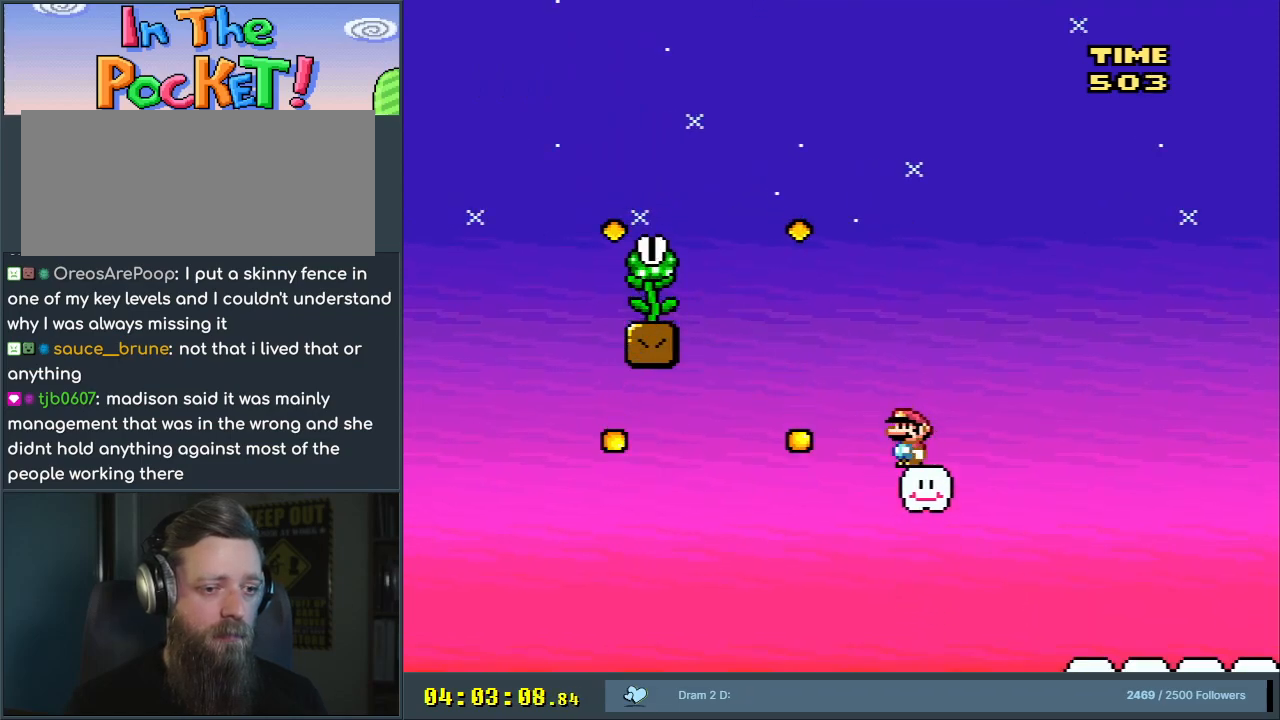
Gameplay with a controller (Nintendo layout); each line is a JSON object with the inputs held at the frame after it. "events" lists button and stick changes between this image and that frame as [ms after this image, input, new state], when the widget could be followed in between. Not read: L3 R3.
{"buttons": ["Y", "DPAD_LEFT"], "events": [[83, "B", "down"], [83, "DPAD_RIGHT", "down"], [183, "B", "up"], [217, "DPAD_RIGHT", "up"], [383, "DPAD_LEFT", "down"]]}
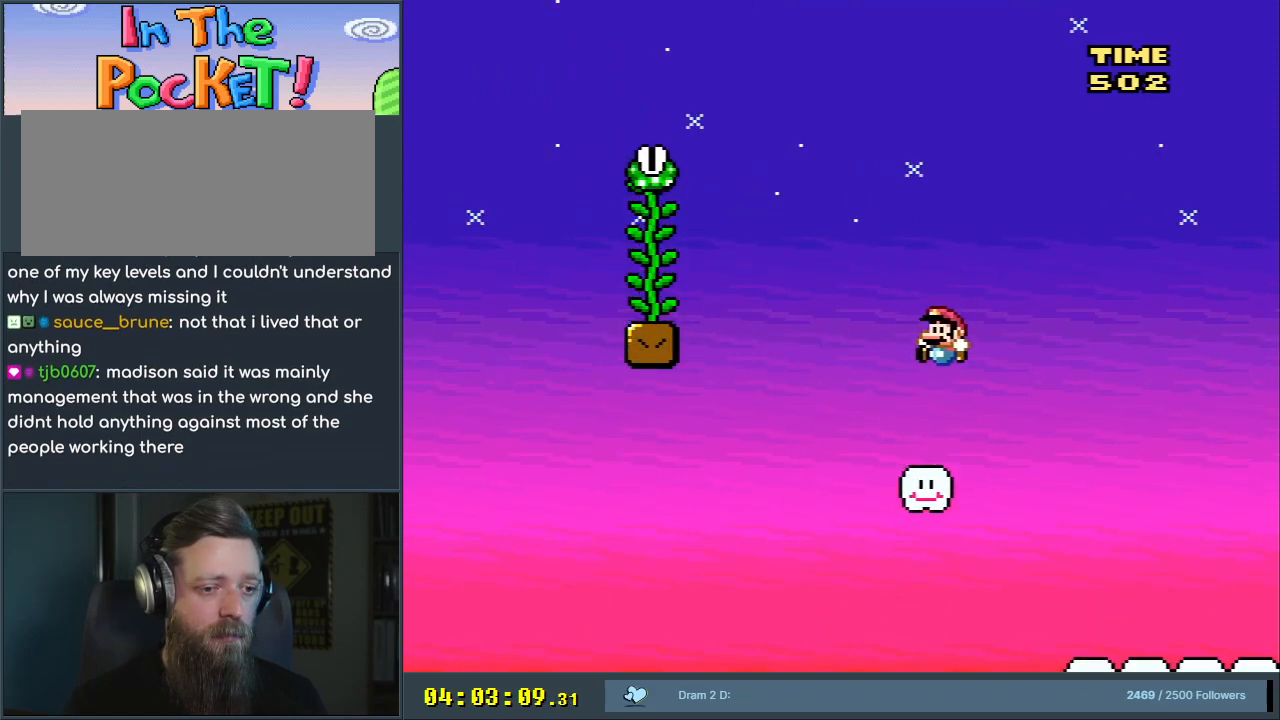
{"buttons": ["B", "Y", "DPAD_LEFT"], "events": [[167, "B", "down"]]}
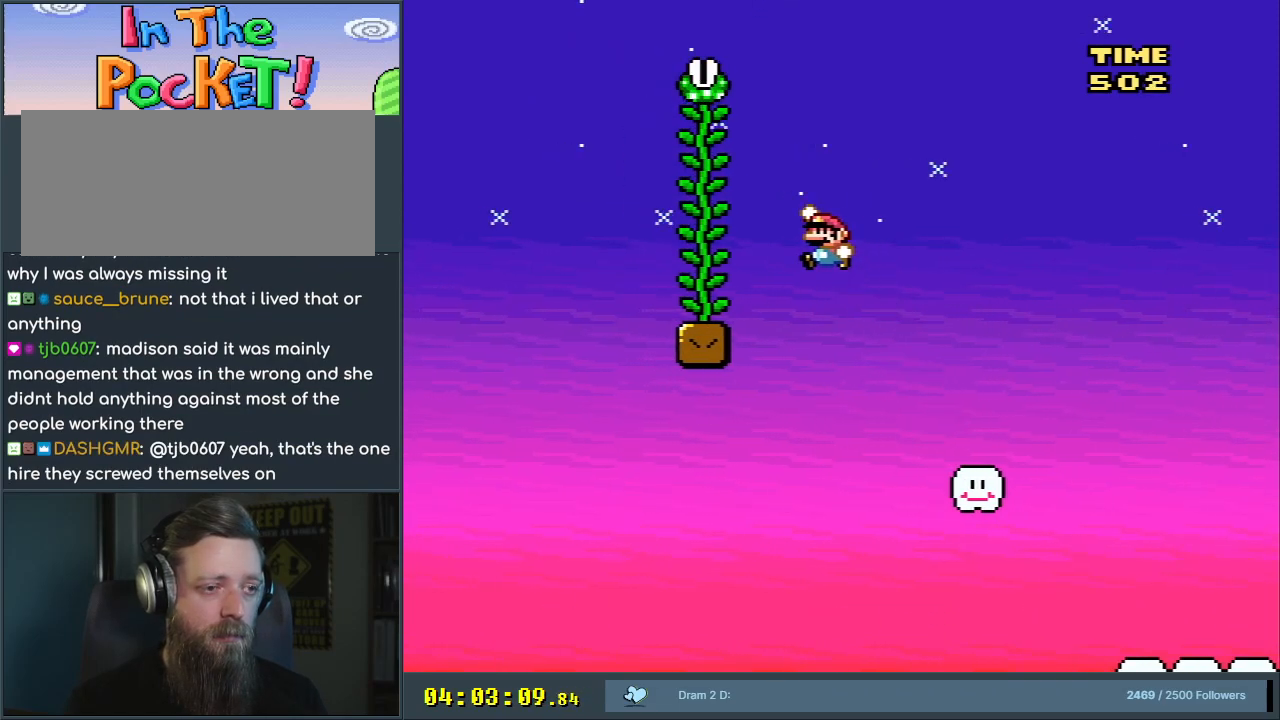
{"buttons": ["Y", "DPAD_UP"], "events": [[33, "DPAD_LEFT", "up"], [167, "DPAD_UP", "down"], [233, "B", "up"]]}
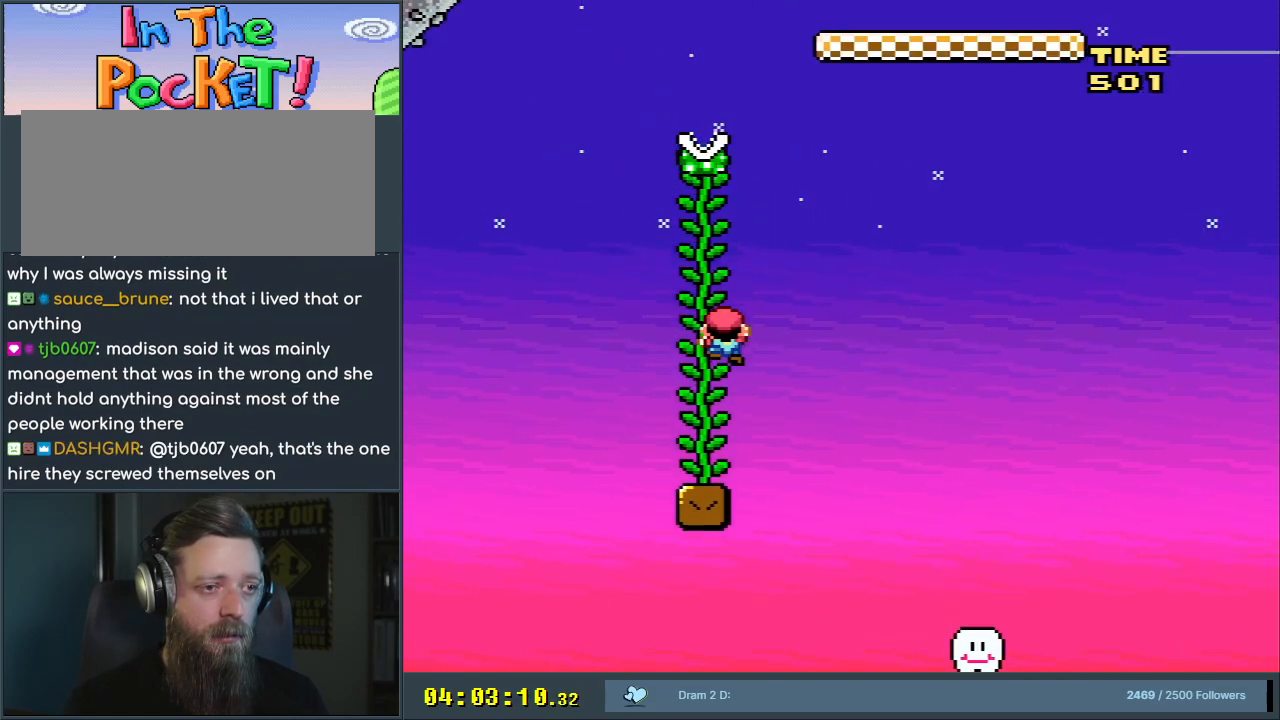
{"buttons": ["Y", "DPAD_UP"], "events": []}
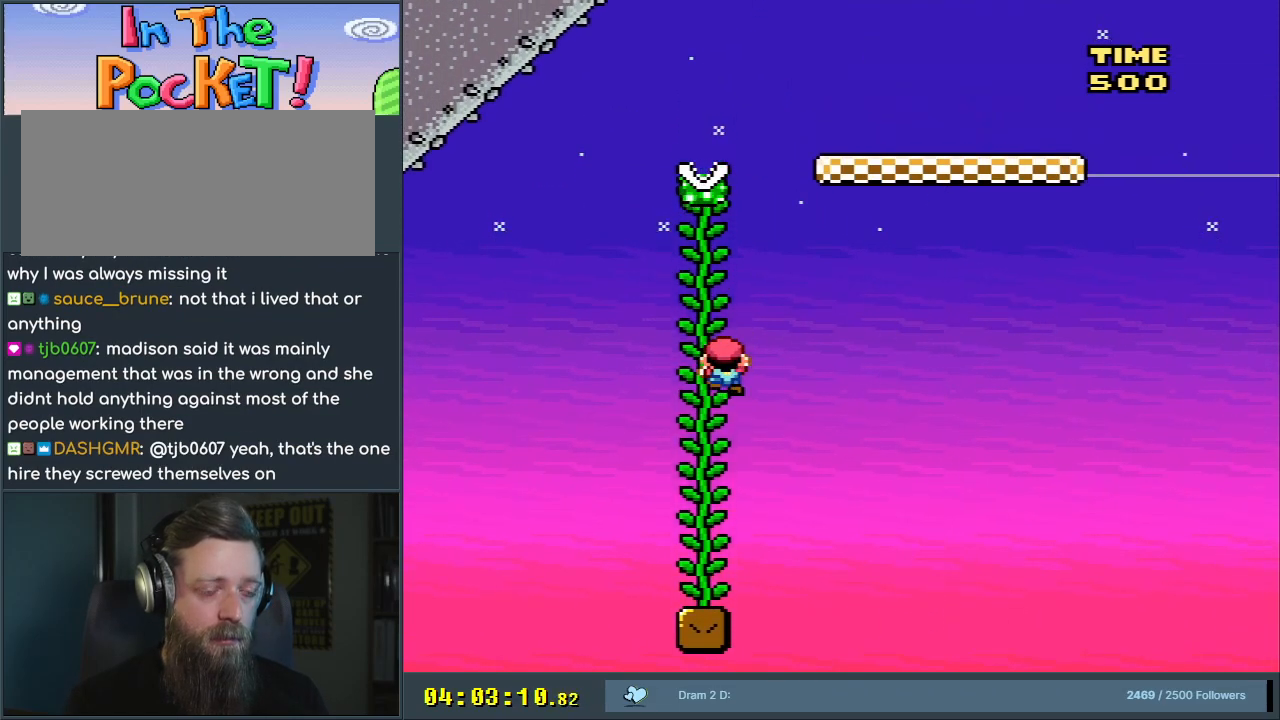
{"buttons": ["Y", "DPAD_UP"], "events": []}
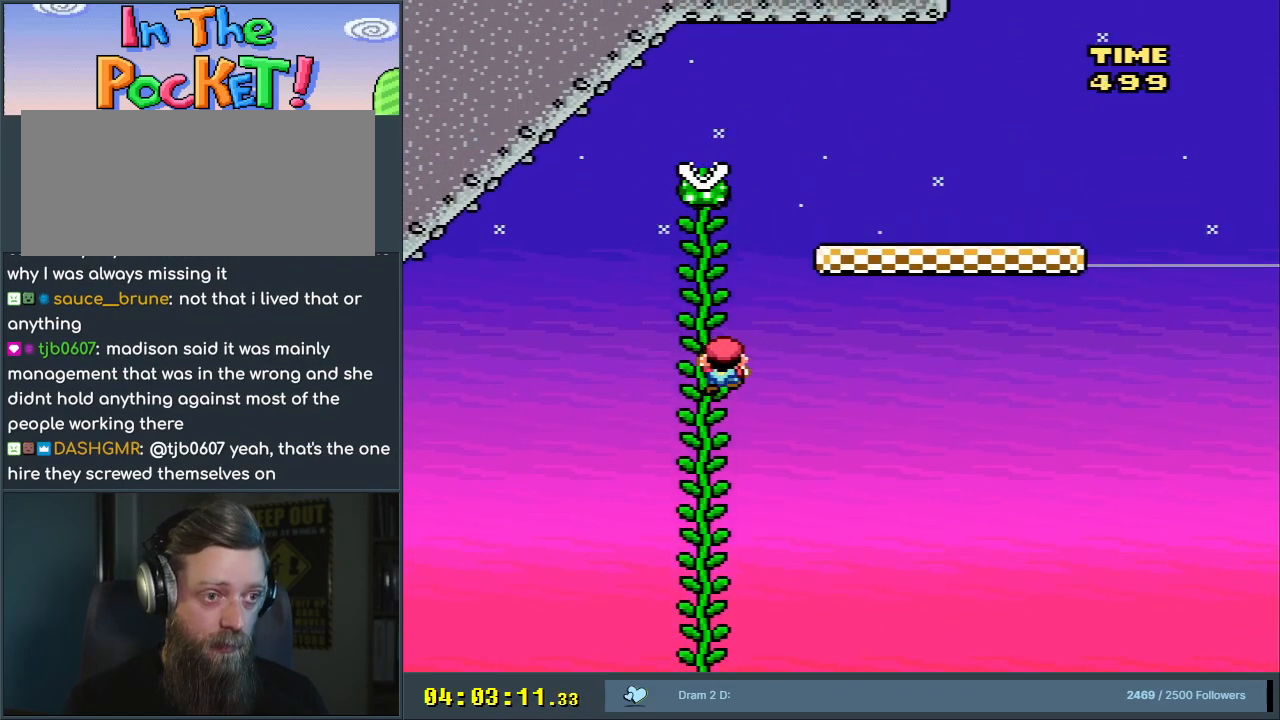
{"buttons": ["B", "Y", "DPAD_RIGHT"], "events": [[183, "DPAD_UP", "up"], [267, "B", "down"], [333, "DPAD_RIGHT", "down"]]}
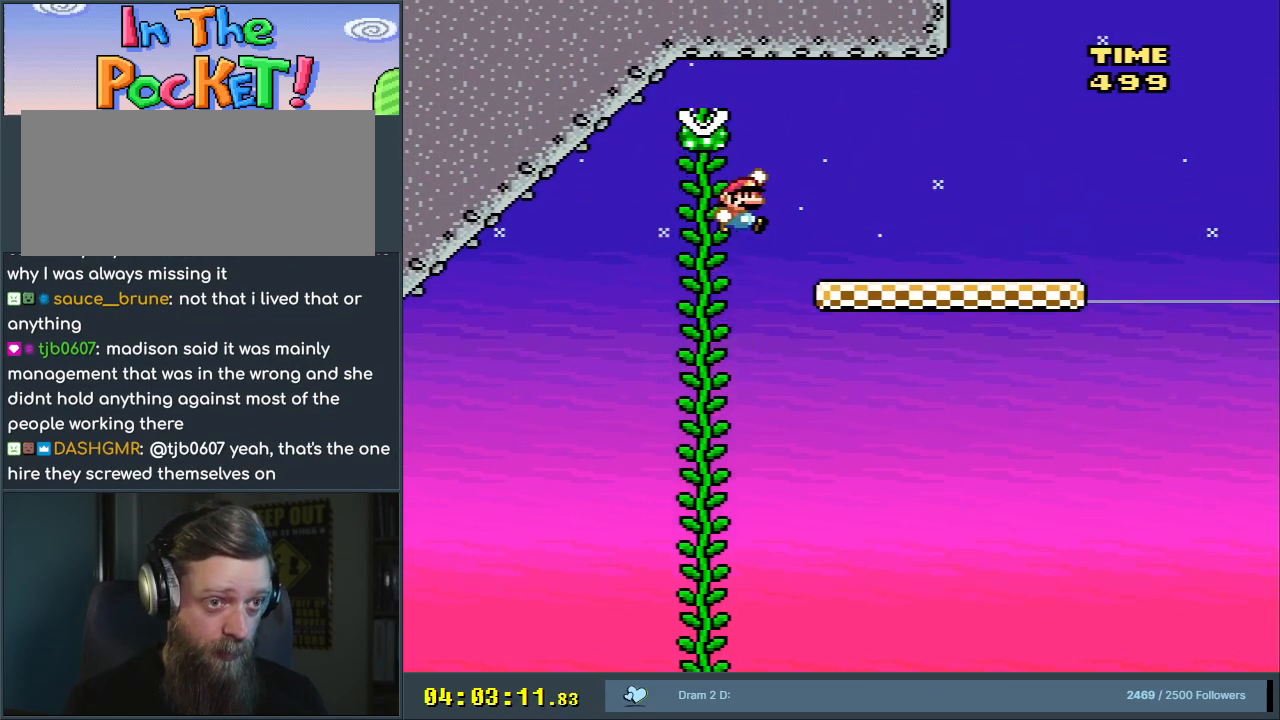
{"buttons": ["Y"], "events": [[183, "DPAD_RIGHT", "up"], [350, "B", "up"], [350, "DPAD_LEFT", "down"], [467, "DPAD_LEFT", "up"]]}
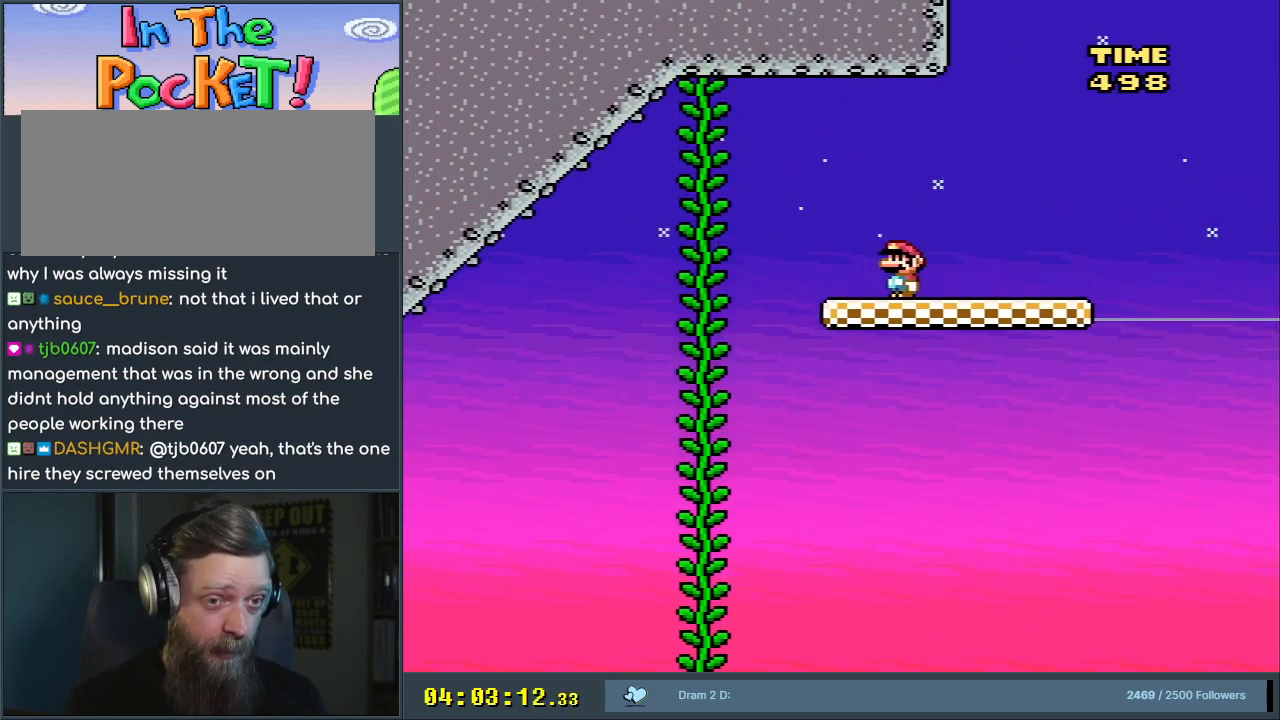
{"buttons": ["Y"], "events": [[67, "DPAD_RIGHT", "down"], [183, "DPAD_RIGHT", "up"], [383, "DPAD_RIGHT", "down"], [500, "DPAD_RIGHT", "up"]]}
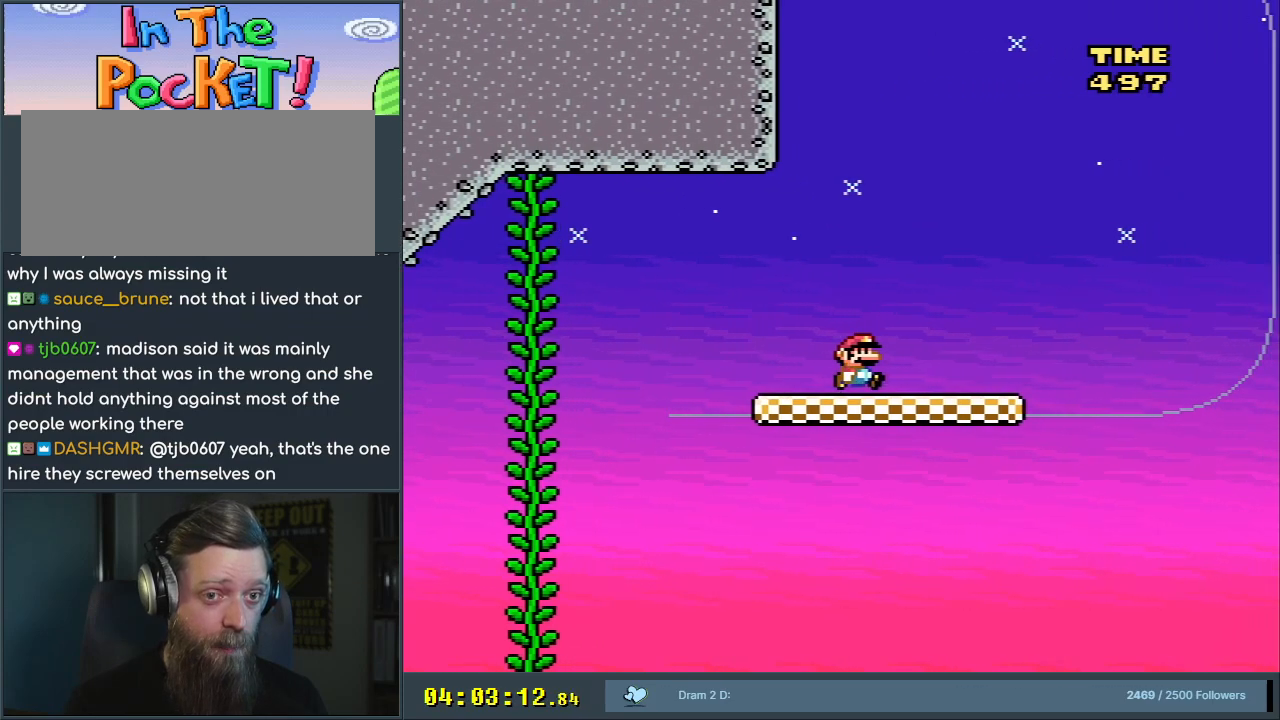
{"buttons": ["Y"], "events": []}
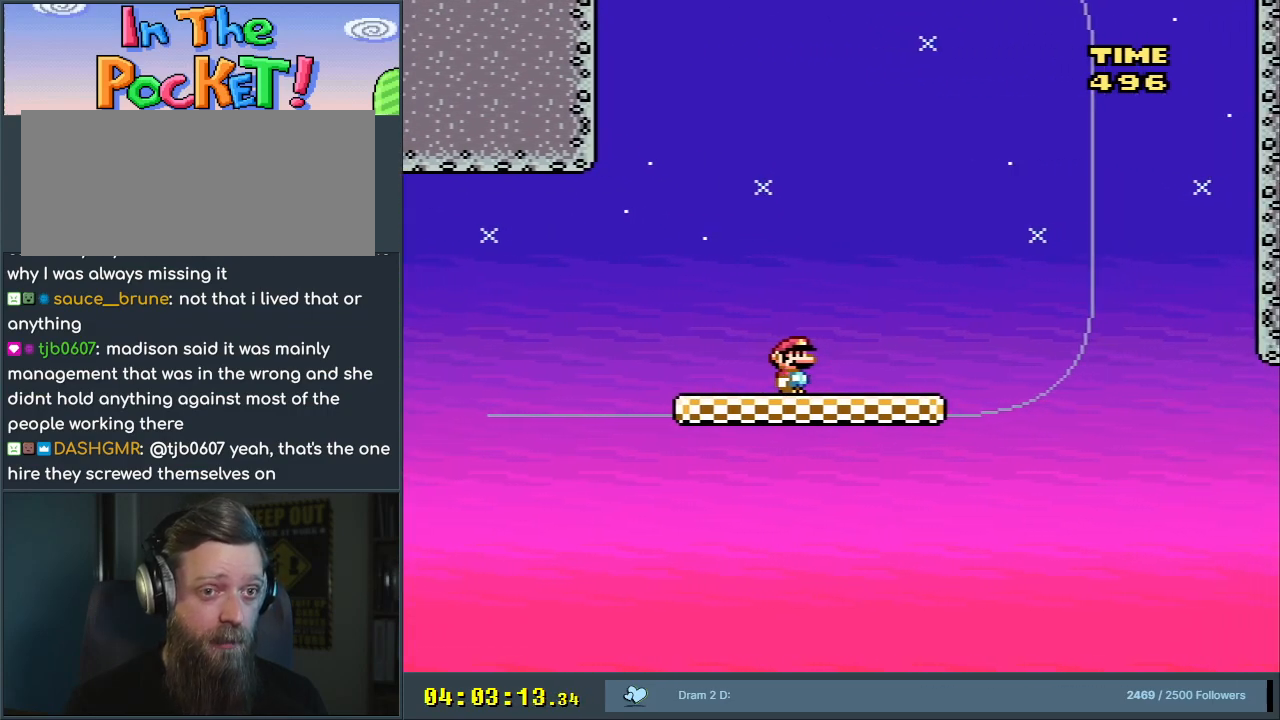
{"buttons": ["Y"], "events": []}
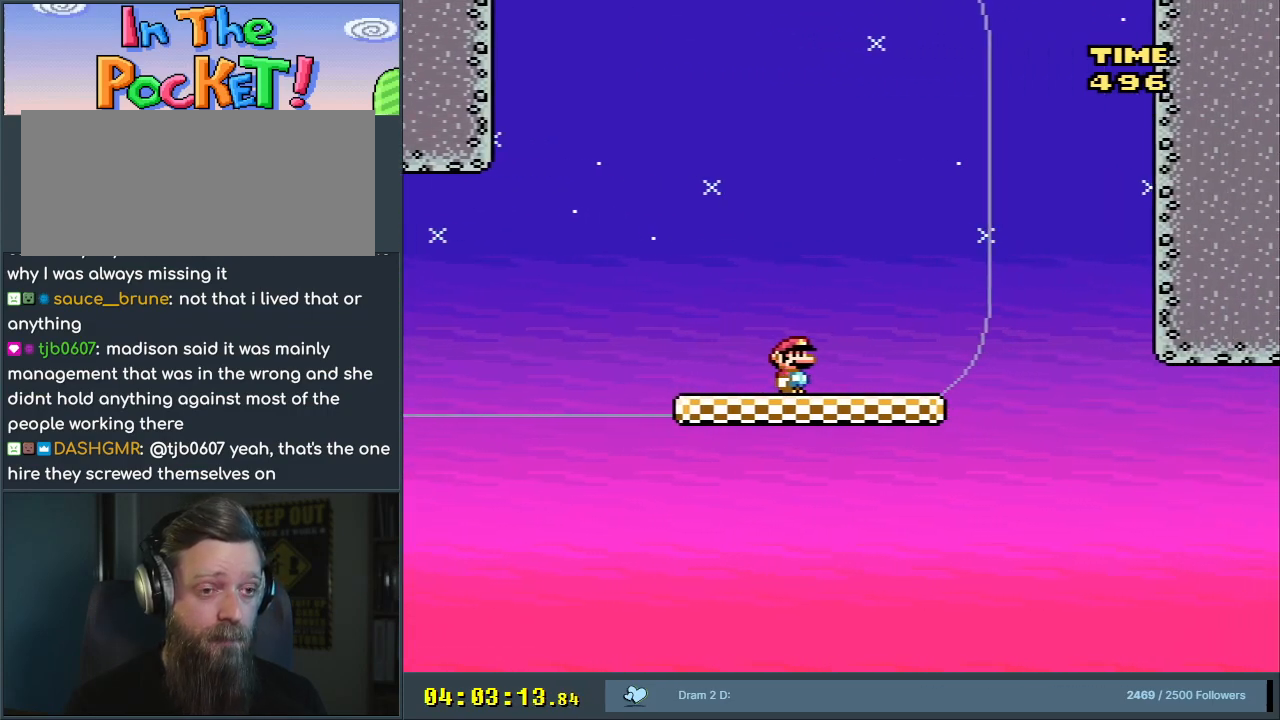
{"buttons": ["Y"], "events": []}
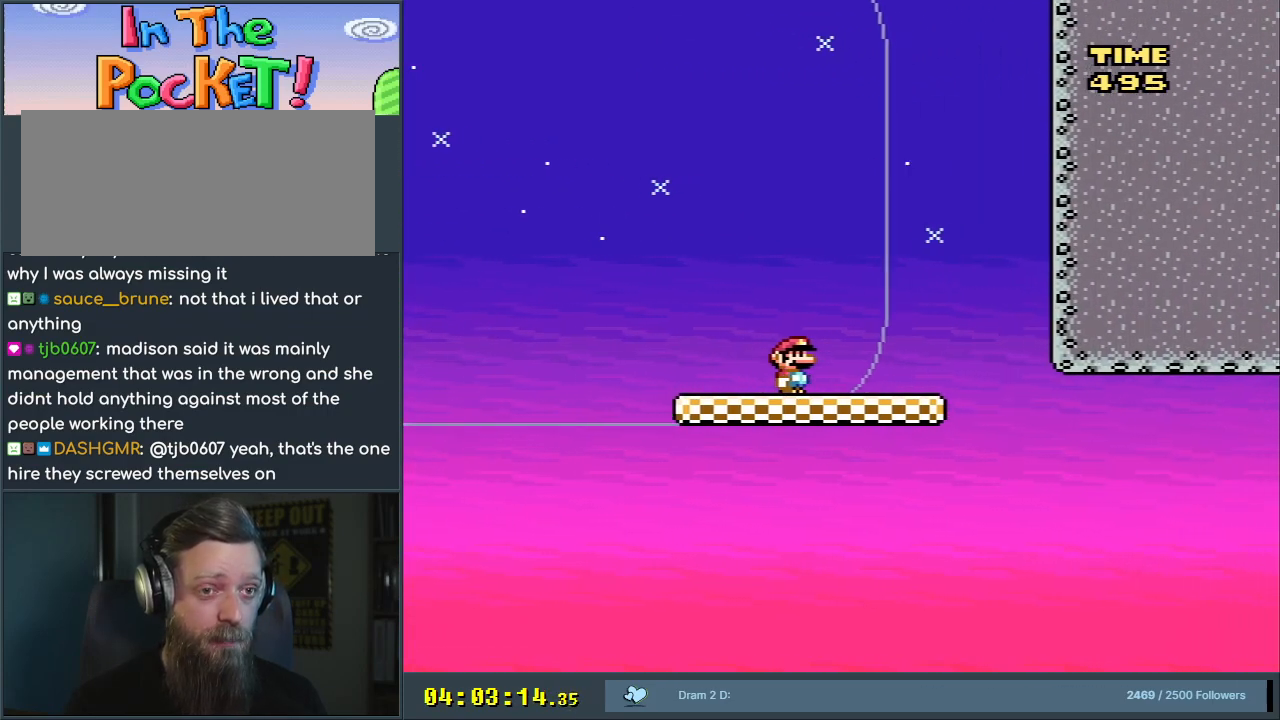
{"buttons": ["Y"], "events": []}
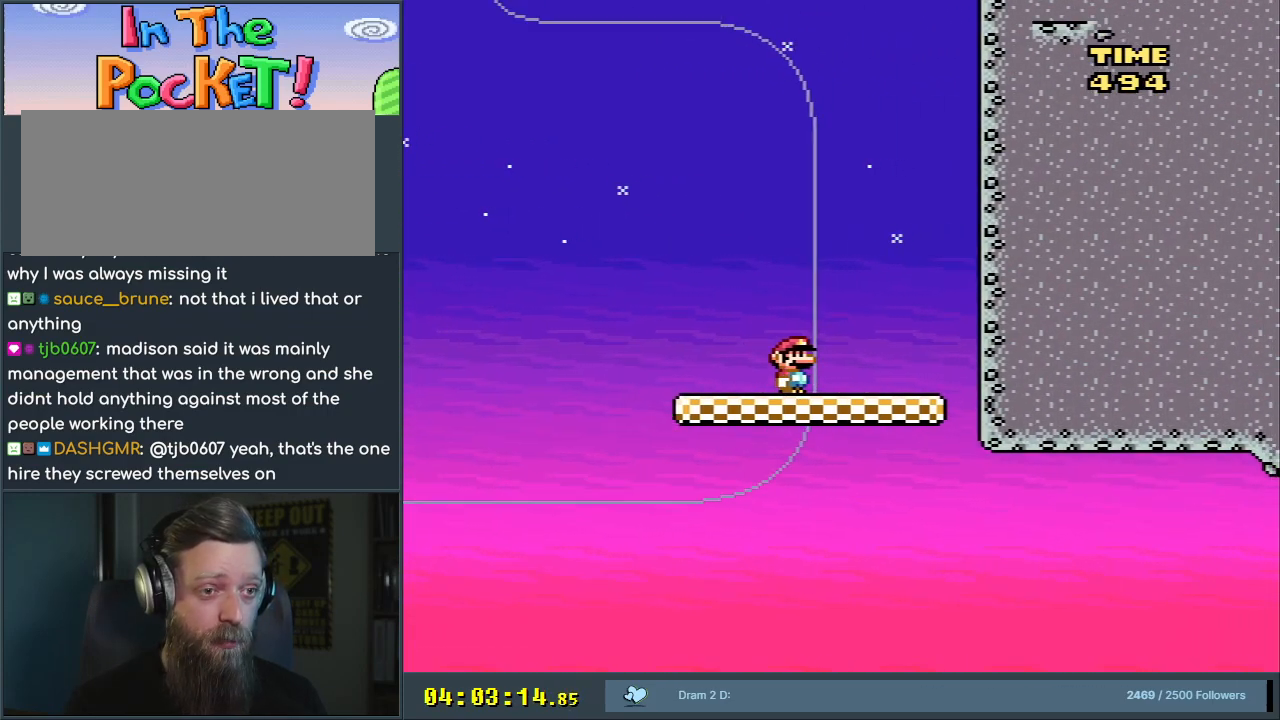
{"buttons": ["Y"], "events": []}
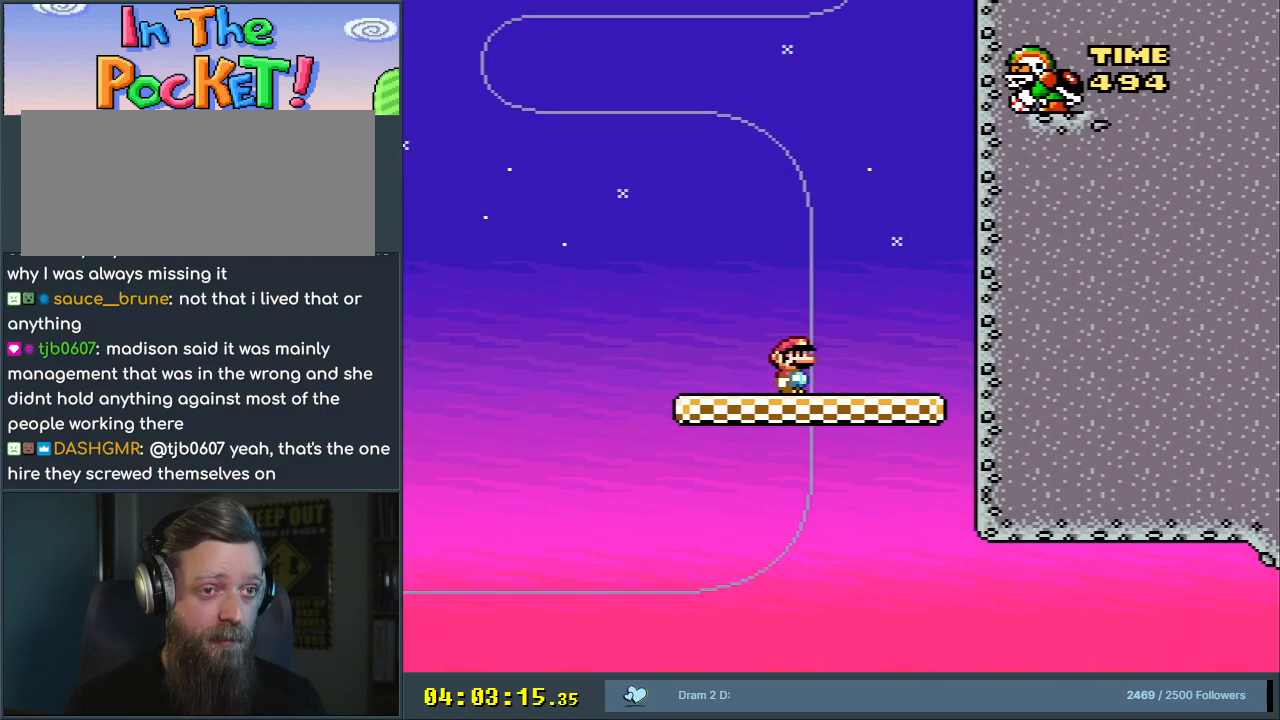
{"buttons": ["Y"], "events": []}
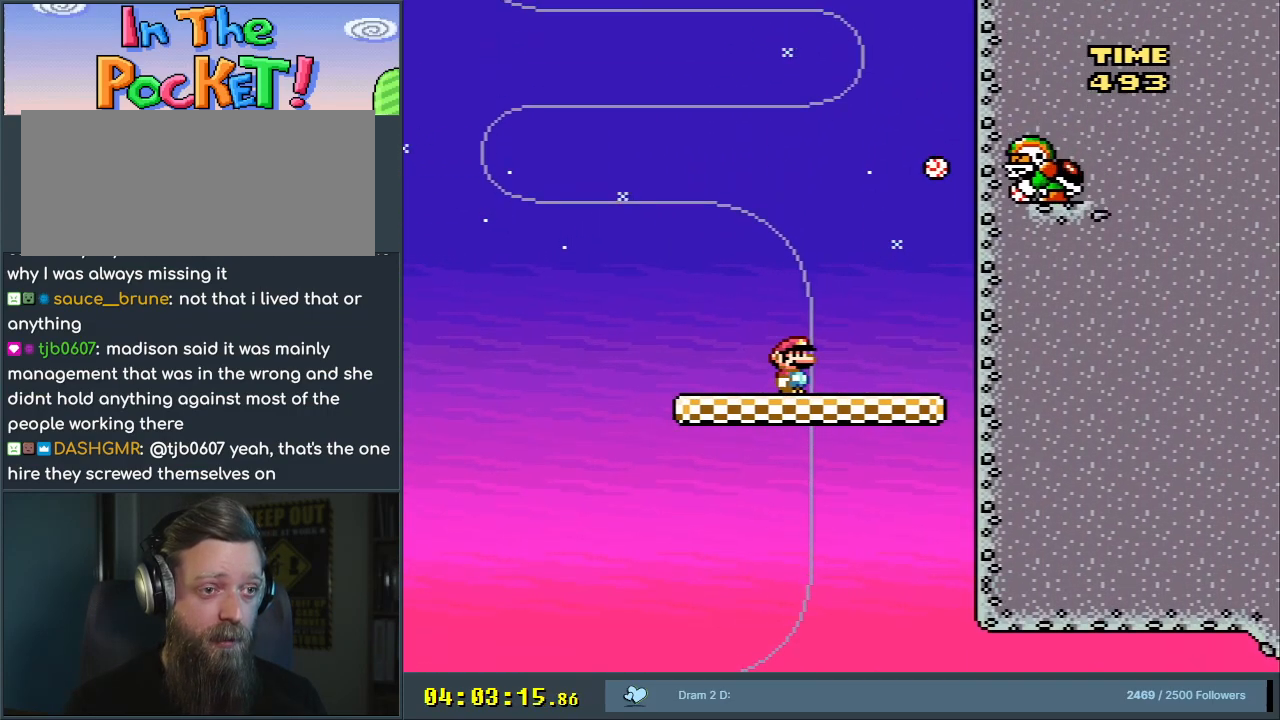
{"buttons": ["Y", "DPAD_LEFT"], "events": [[17, "DPAD_LEFT", "down"], [150, "DPAD_LEFT", "up"], [283, "DPAD_LEFT", "down"]]}
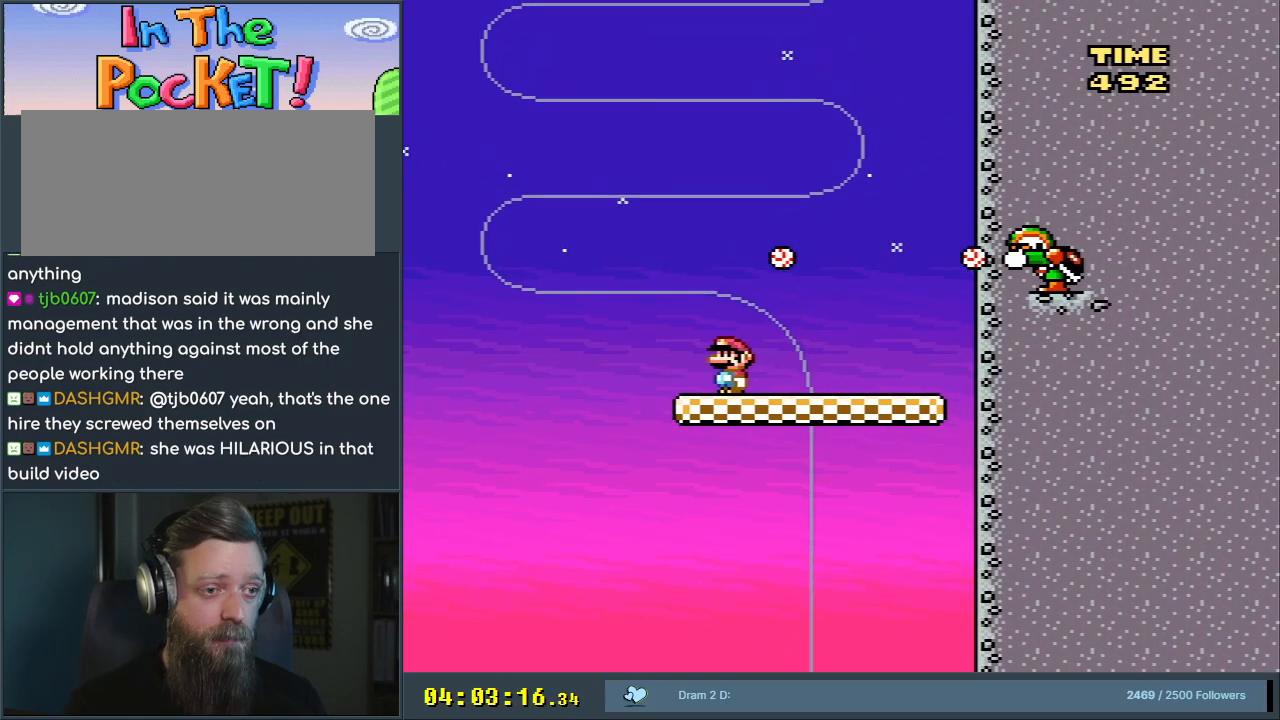
{"buttons": ["Y", "DPAD_LEFT"], "events": [[33, "B", "down"], [117, "DPAD_LEFT", "up"], [133, "DPAD_RIGHT", "down"], [367, "DPAD_RIGHT", "up"], [417, "B", "up"], [450, "DPAD_LEFT", "down"]]}
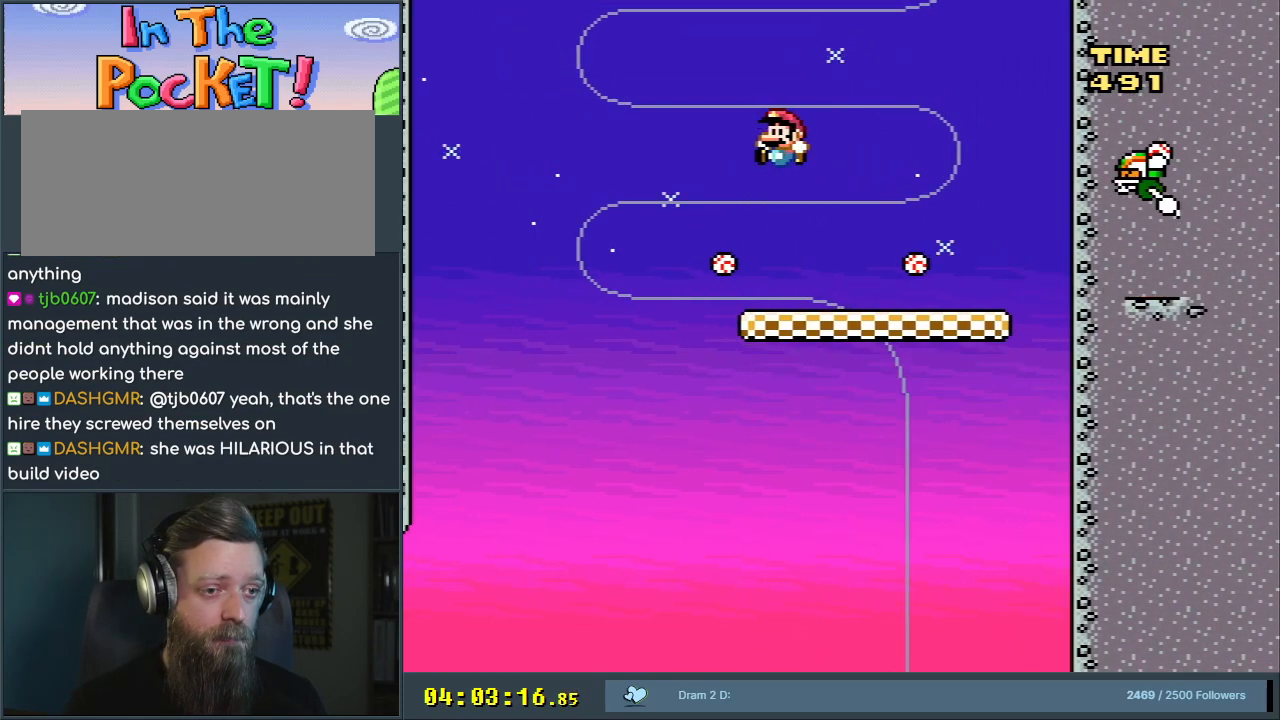
{"buttons": ["B", "Y", "DPAD_RIGHT"], "events": [[133, "DPAD_LEFT", "up"], [233, "B", "down"], [450, "DPAD_RIGHT", "down"]]}
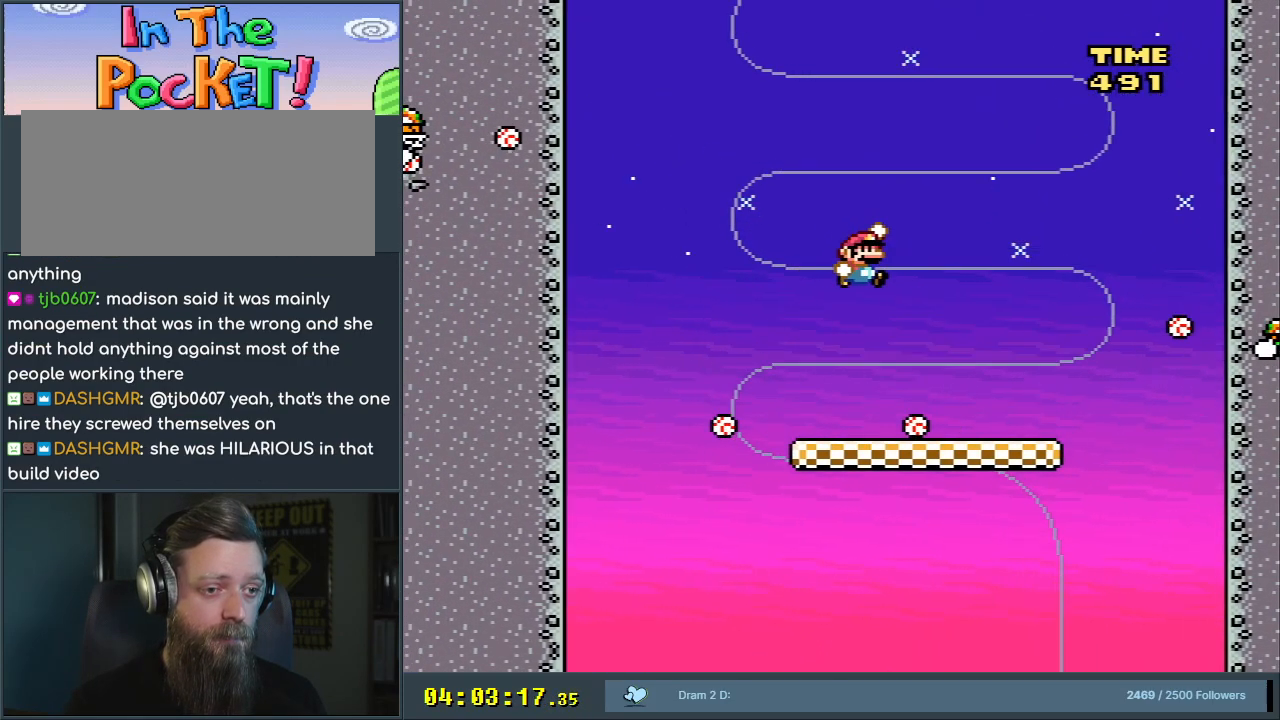
{"buttons": ["Y", "DPAD_LEFT"], "events": [[117, "DPAD_RIGHT", "up"], [300, "B", "up"], [317, "DPAD_LEFT", "down"]]}
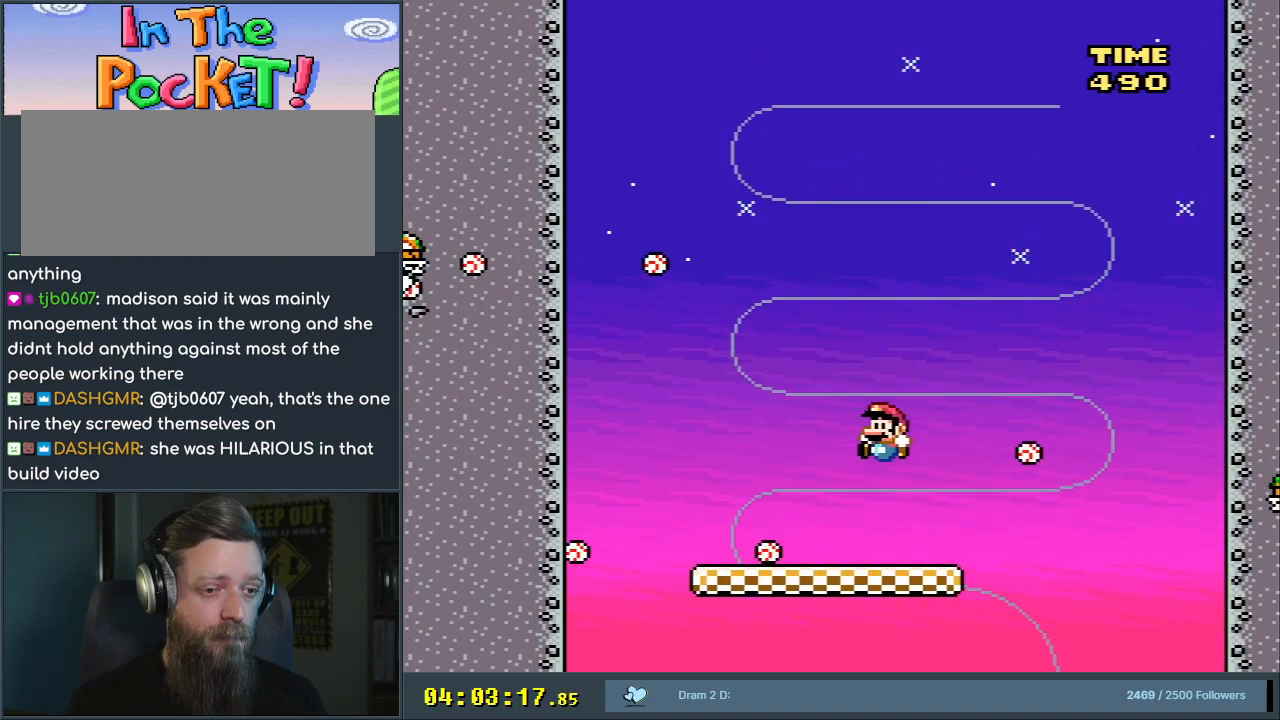
{"buttons": ["Y", "DPAD_LEFT"], "events": [[150, "DPAD_LEFT", "up"], [283, "DPAD_RIGHT", "down"], [417, "DPAD_RIGHT", "up"], [483, "DPAD_LEFT", "down"]]}
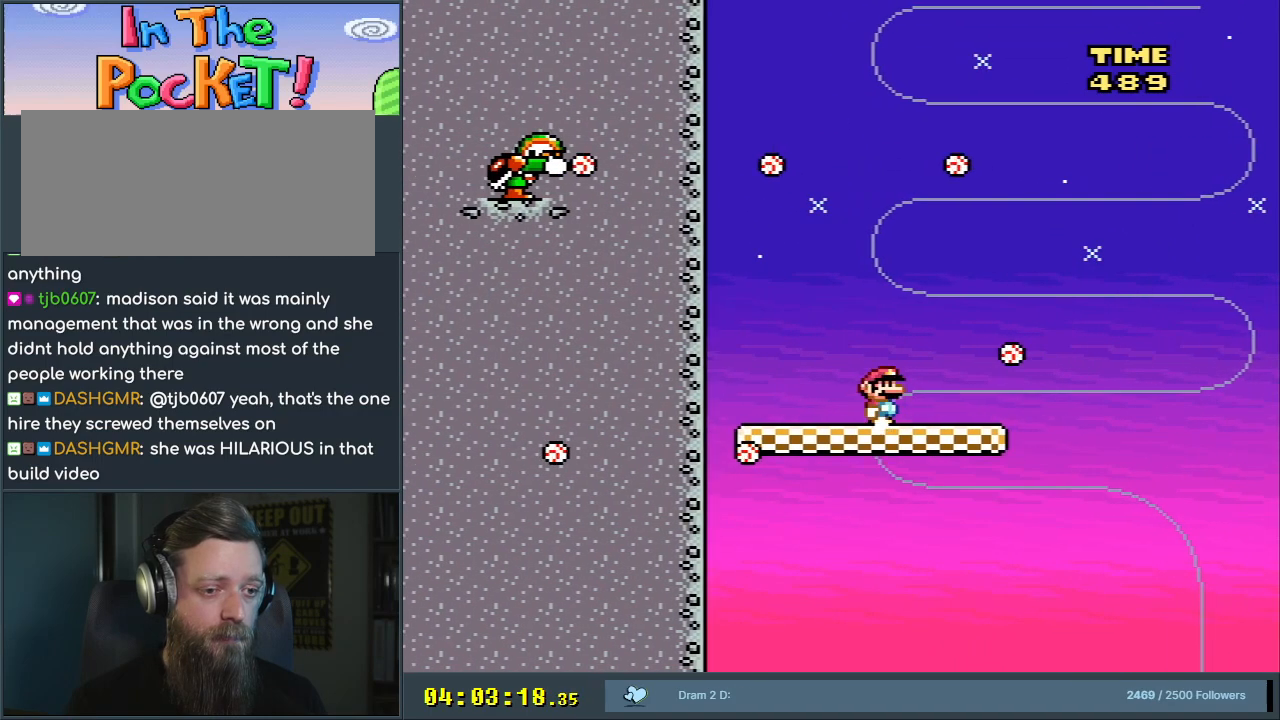
{"buttons": ["B", "Y"], "events": [[150, "DPAD_LEFT", "up"], [167, "B", "down"], [183, "DPAD_RIGHT", "down"], [267, "B", "up"], [433, "B", "down"], [433, "DPAD_RIGHT", "up"]]}
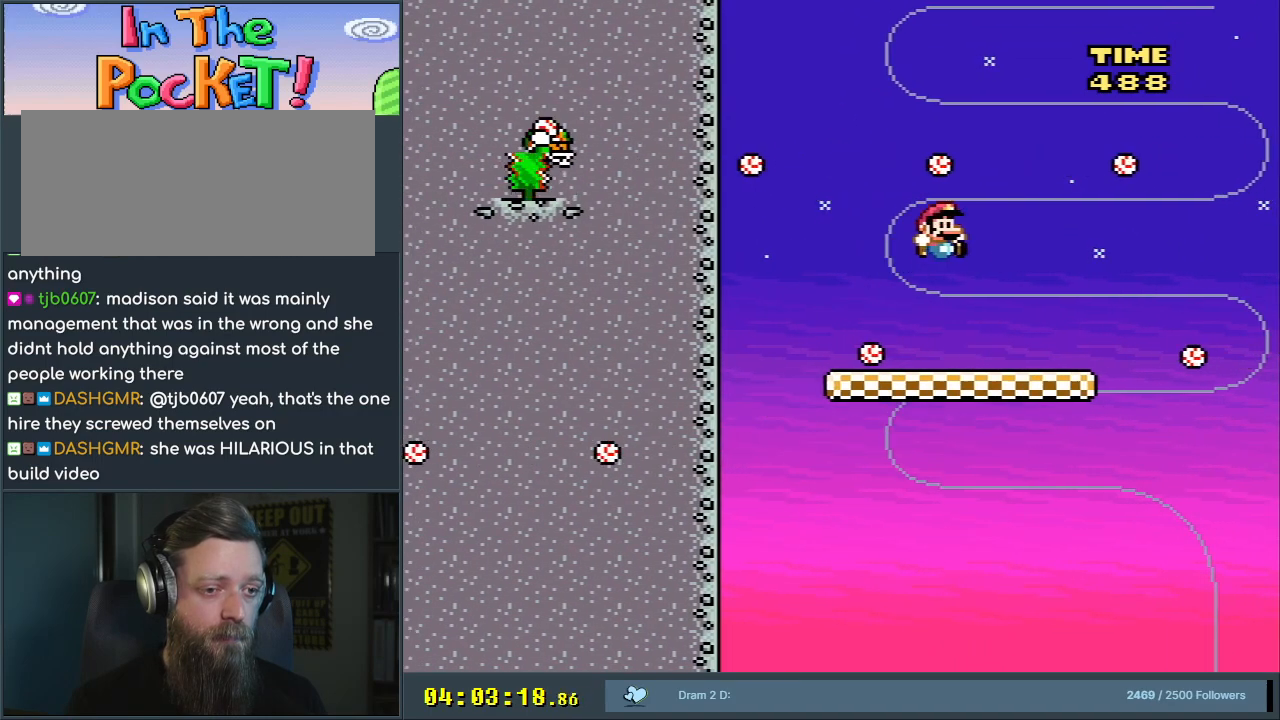
{"buttons": ["X", "DPAD_RIGHT"], "events": [[67, "DPAD_LEFT", "down"], [183, "X", "down"], [200, "B", "up"], [217, "DPAD_LEFT", "up"], [217, "Y", "up"], [300, "DPAD_RIGHT", "down"], [350, "A", "down"], [433, "A", "up"]]}
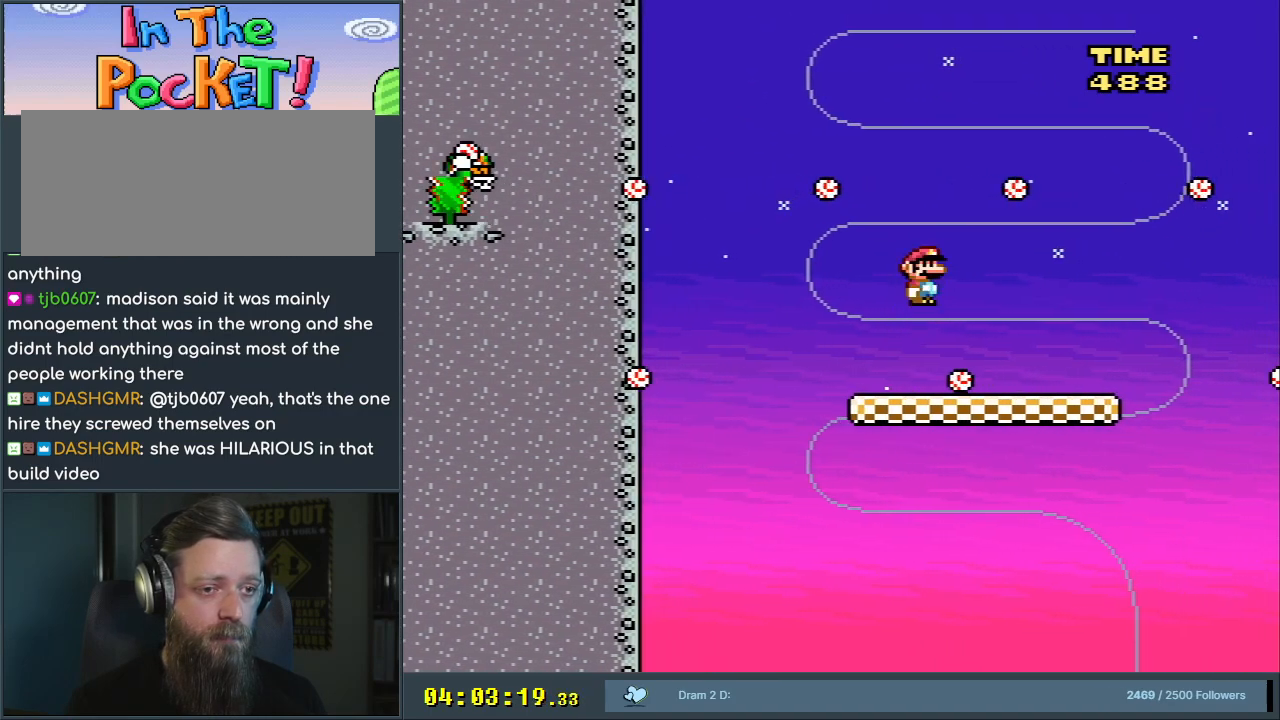
{"buttons": ["X", "DPAD_RIGHT"], "events": [[67, "A", "down"], [100, "DPAD_RIGHT", "up"], [267, "DPAD_LEFT", "down"], [367, "A", "up"], [450, "DPAD_LEFT", "up"], [500, "DPAD_RIGHT", "down"]]}
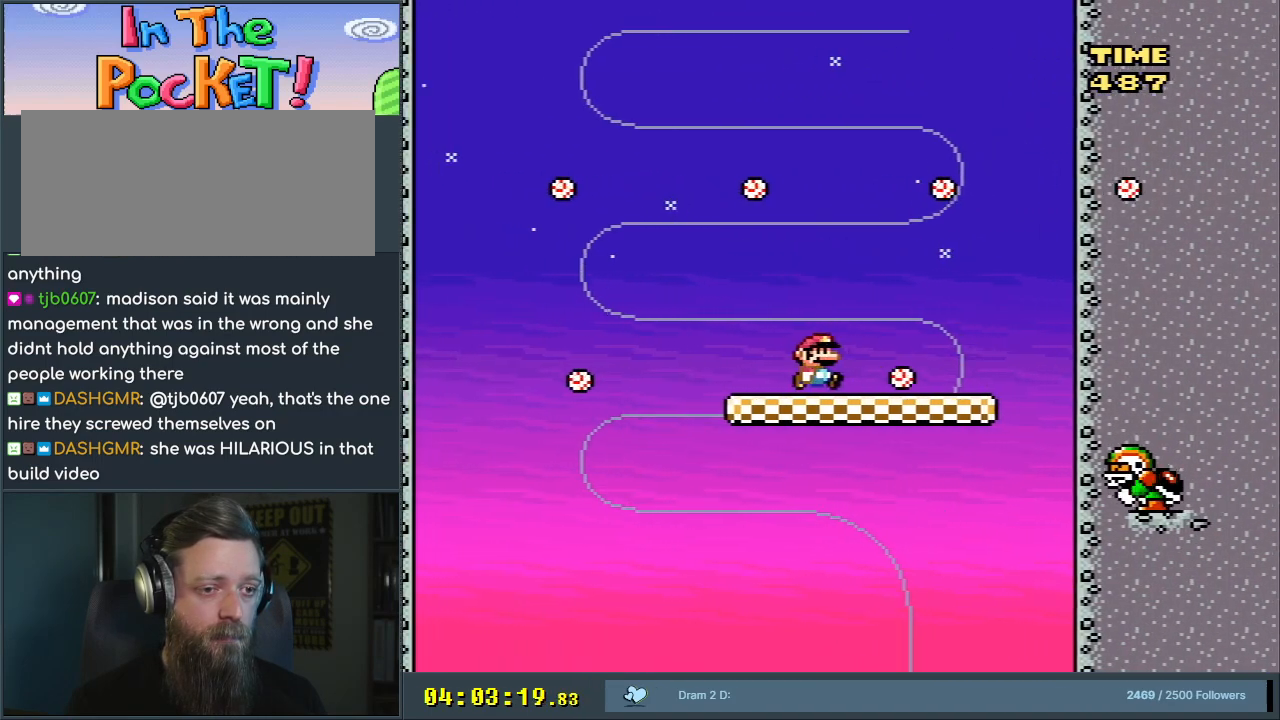
{"buttons": ["X", "DPAD_LEFT"], "events": [[17, "A", "down"], [117, "A", "up"], [233, "A", "down"], [267, "DPAD_RIGHT", "up"], [417, "DPAD_LEFT", "down"], [500, "A", "up"]]}
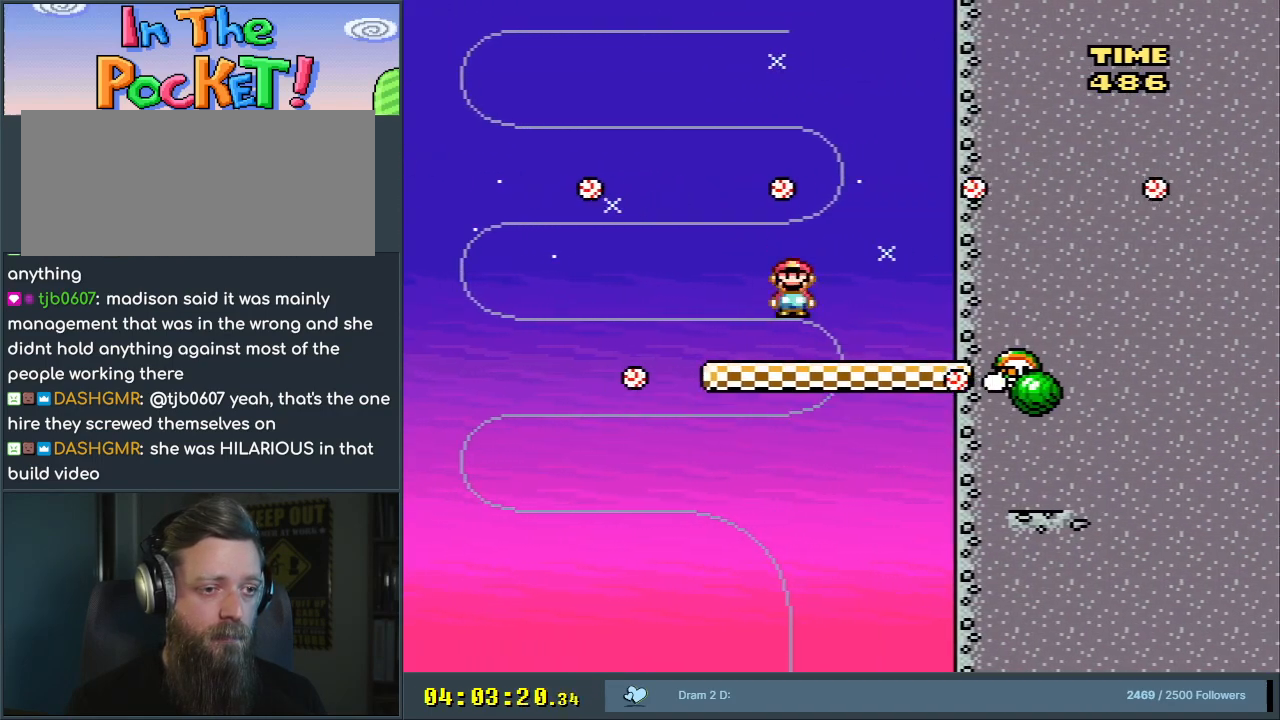
{"buttons": ["DPAD_RIGHT"], "events": [[67, "DPAD_LEFT", "up"], [250, "A", "down"], [300, "DPAD_RIGHT", "down"], [317, "A", "up"], [383, "X", "up"], [417, "X", "down"], [500, "X", "up"]]}
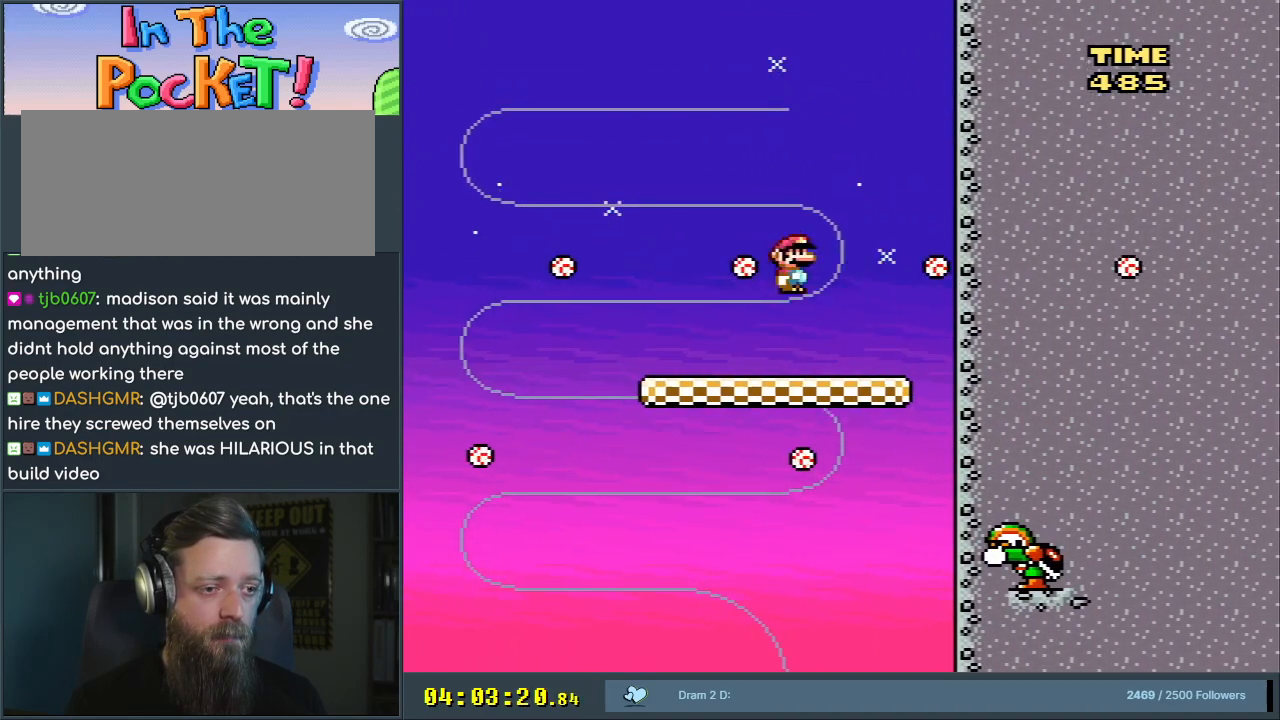
{"buttons": ["Y", "DPAD_LEFT"], "events": [[83, "DPAD_LEFT", "down"], [83, "DPAD_RIGHT", "up"], [117, "Y", "down"]]}
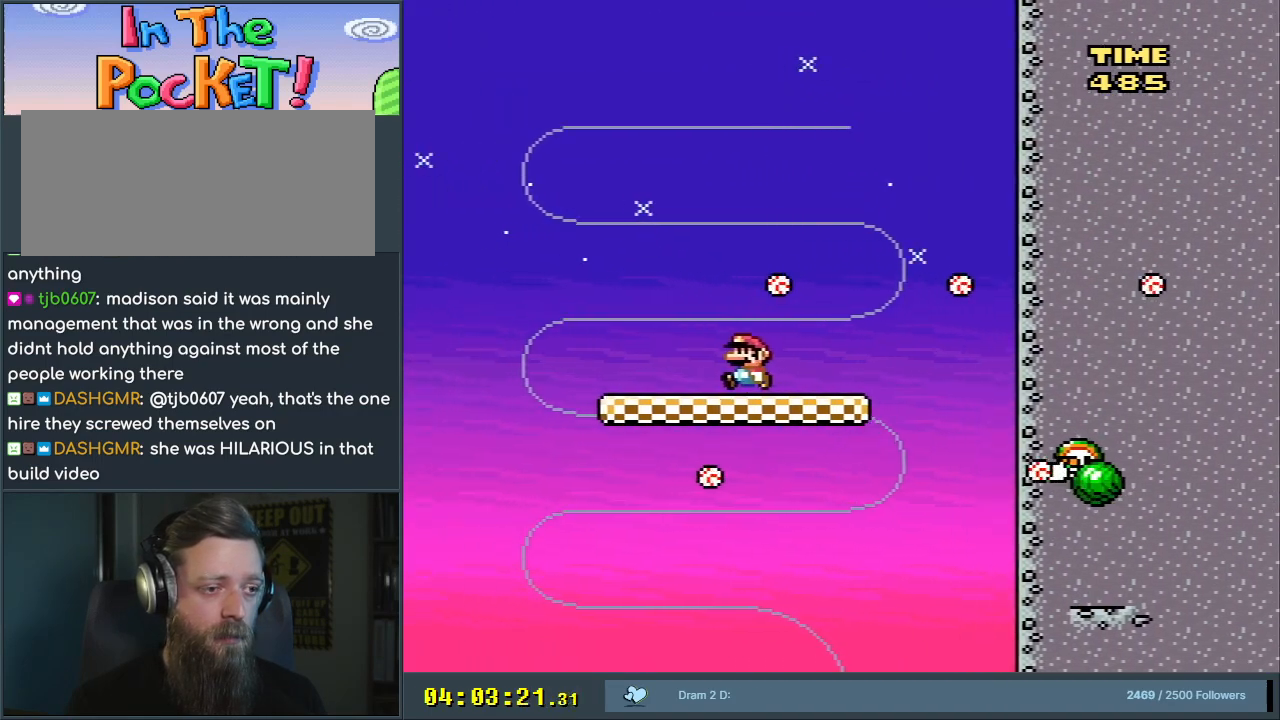
{"buttons": ["Y", "DPAD_LEFT"], "events": [[50, "DPAD_LEFT", "up"], [83, "DPAD_RIGHT", "down"], [117, "B", "down"], [233, "DPAD_RIGHT", "up"], [383, "DPAD_LEFT", "down"], [500, "B", "up"]]}
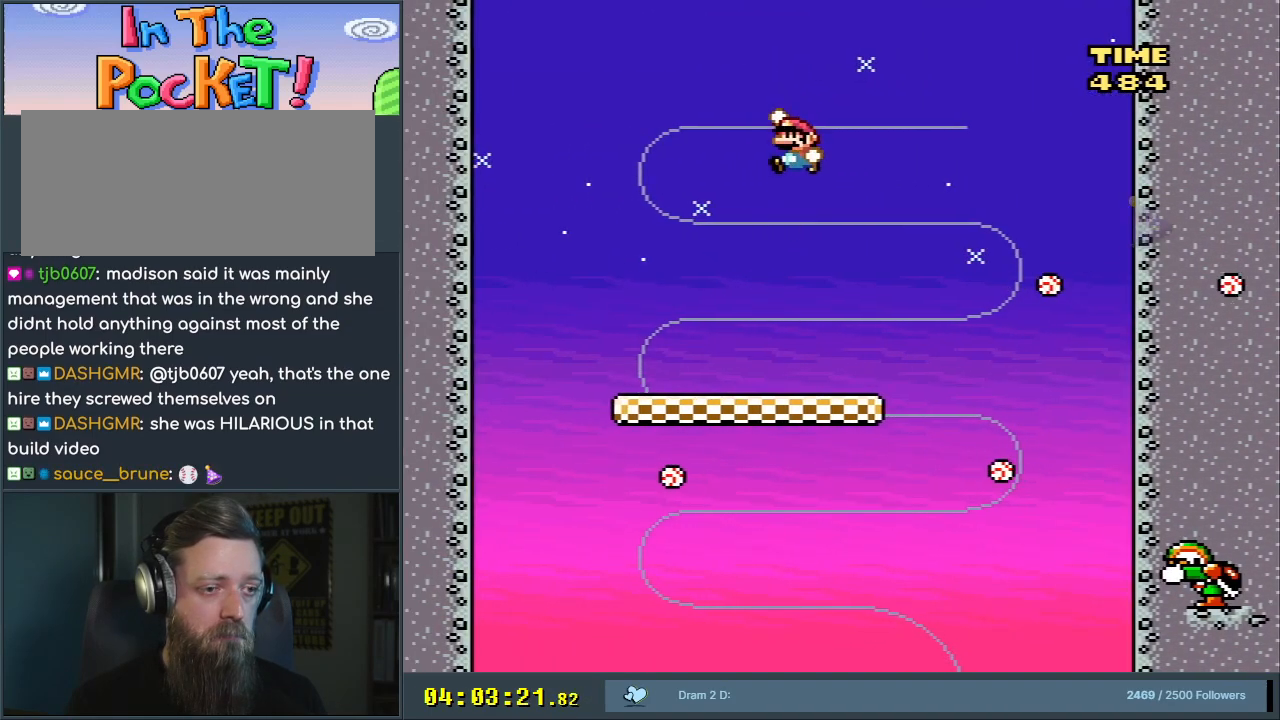
{"buttons": ["Y"], "events": [[33, "DPAD_LEFT", "up"], [367, "DPAD_RIGHT", "down"], [467, "DPAD_RIGHT", "up"]]}
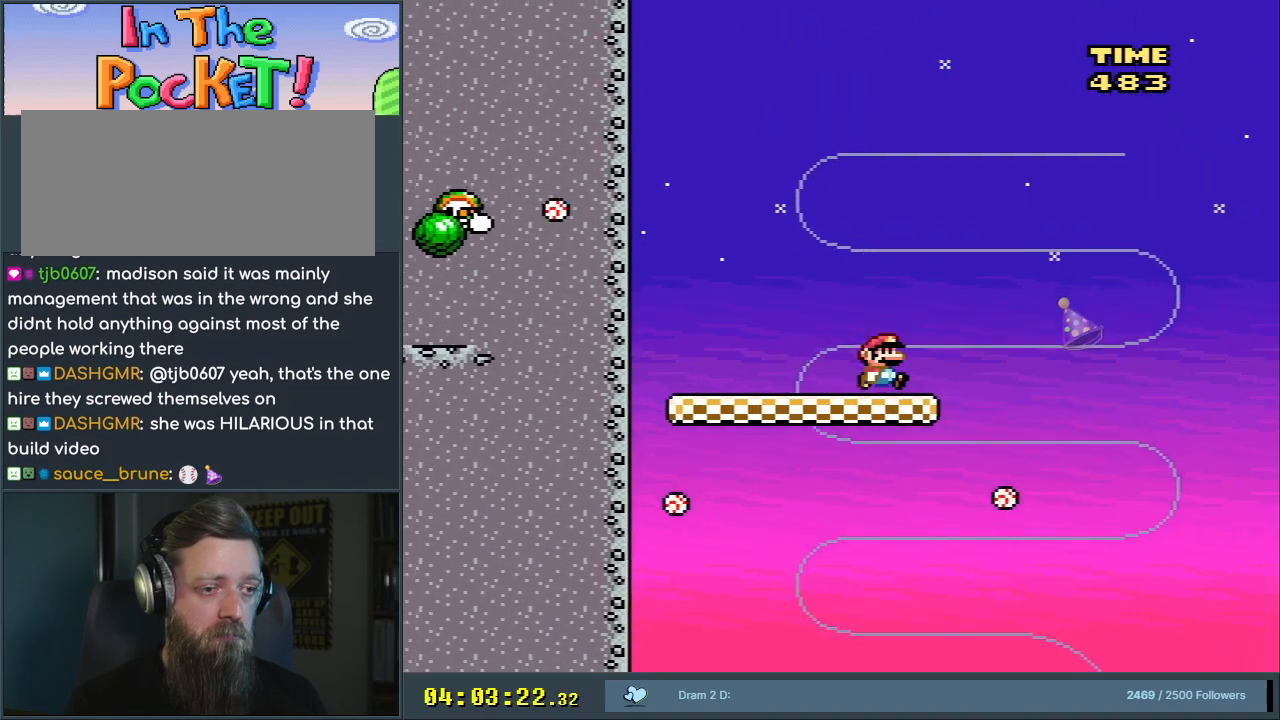
{"buttons": ["Y"], "events": [[117, "DPAD_RIGHT", "down"], [200, "B", "down"], [300, "DPAD_RIGHT", "up"], [400, "B", "up"]]}